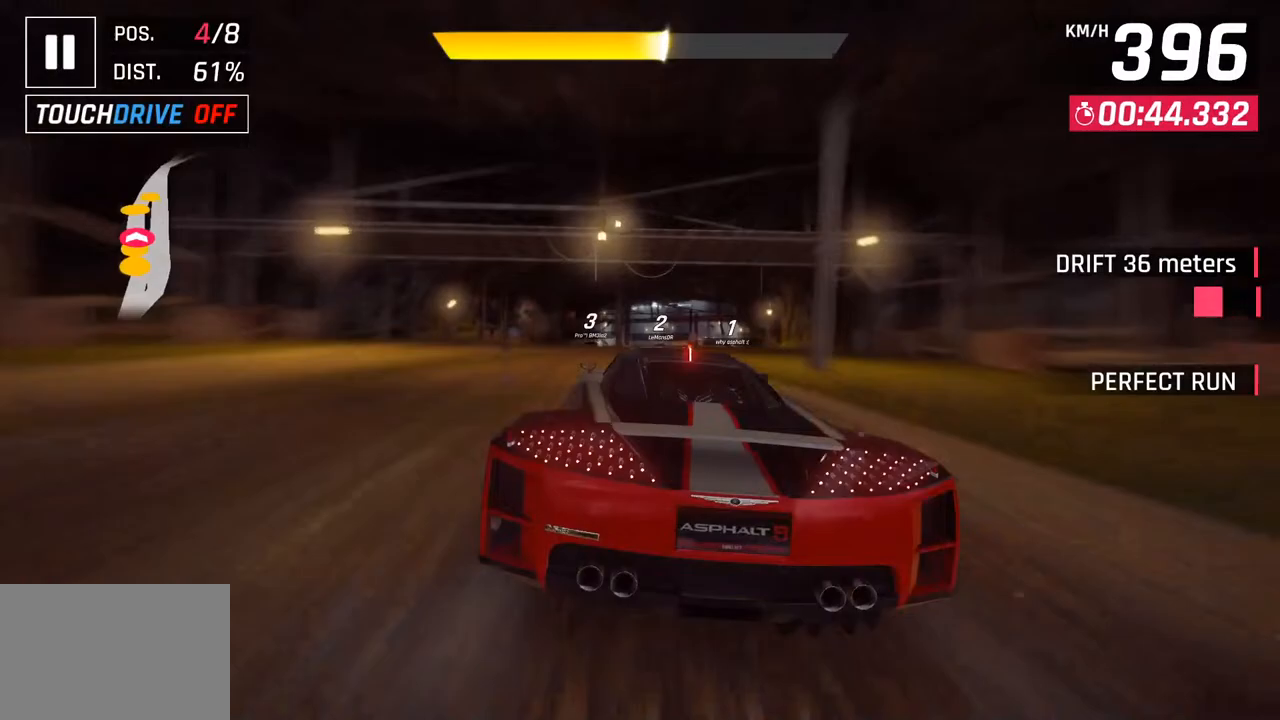
Gameplay with a controller (PlayStation layout); each line is a JSON object with the inputs held at the frame after it. "events" lists button and stick changes between this image and that frame as [ms after this image, input, new state], when the widget could be followed in between.
{"buttons": [], "left_stick": "center", "right_stick": "center", "events": []}
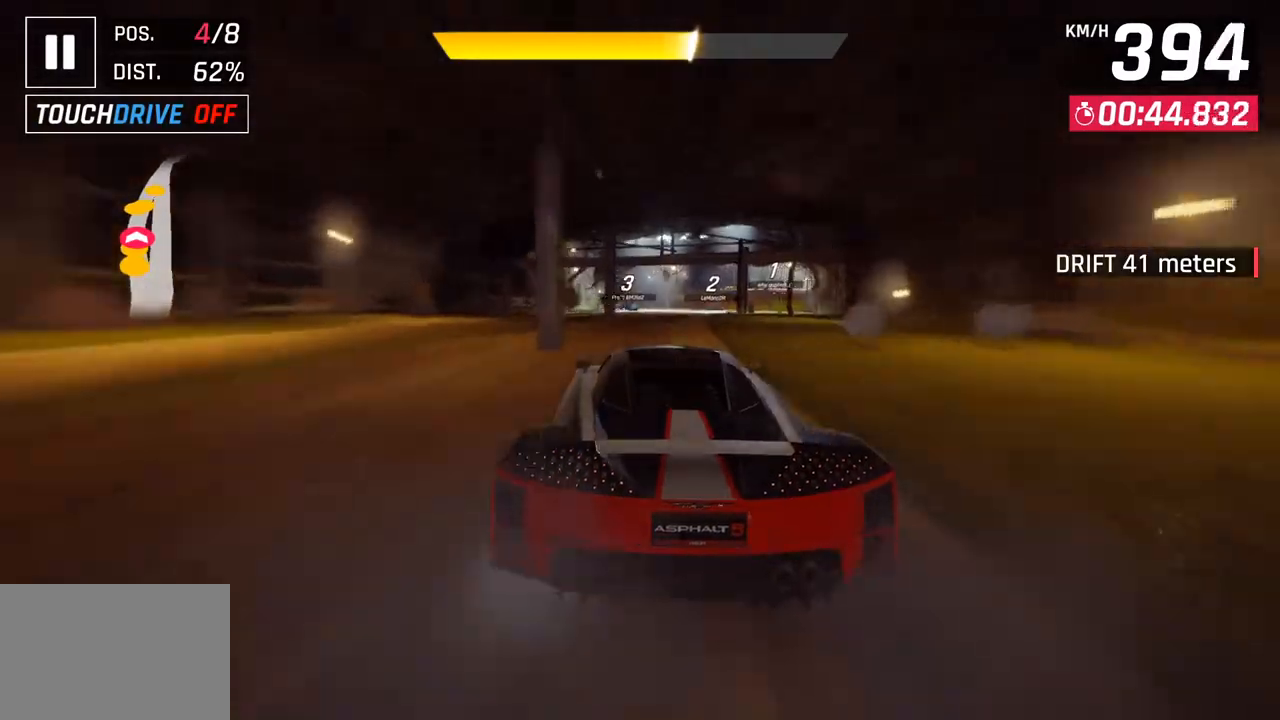
{"buttons": [], "left_stick": "right", "right_stick": "center", "events": [[83, "left_stick", "right"]]}
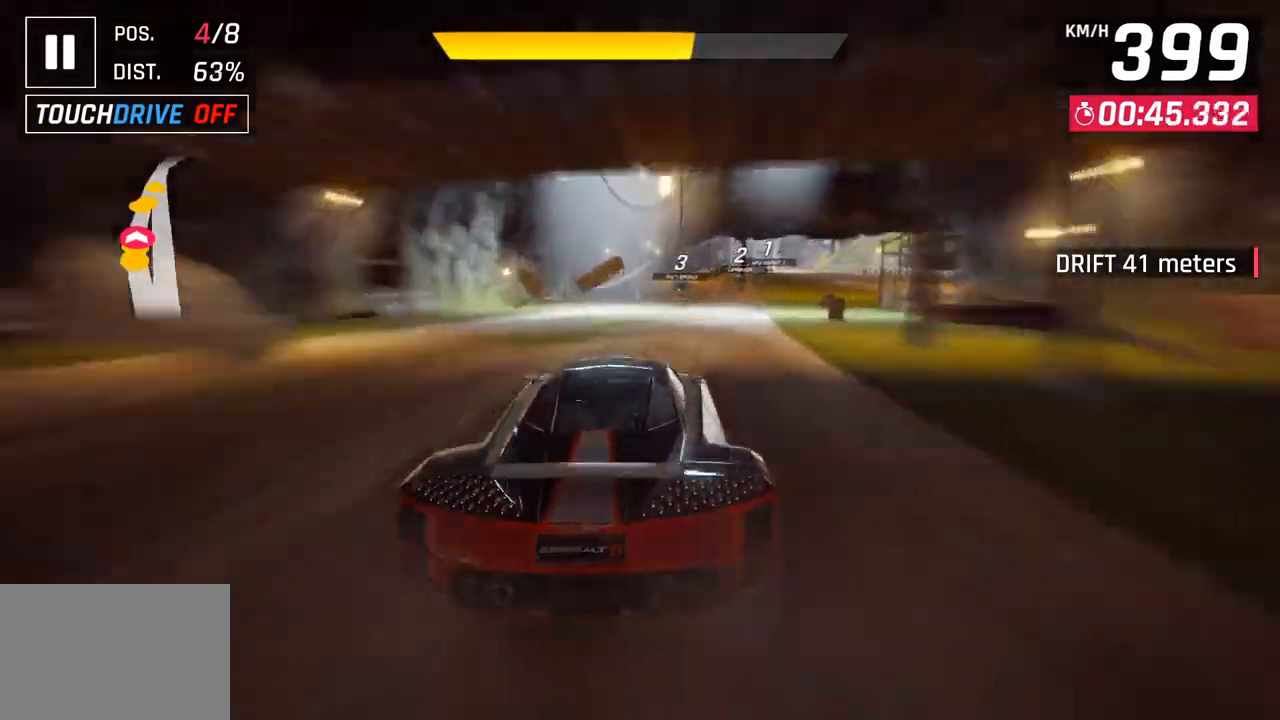
{"buttons": [], "left_stick": "right", "right_stick": "center", "events": []}
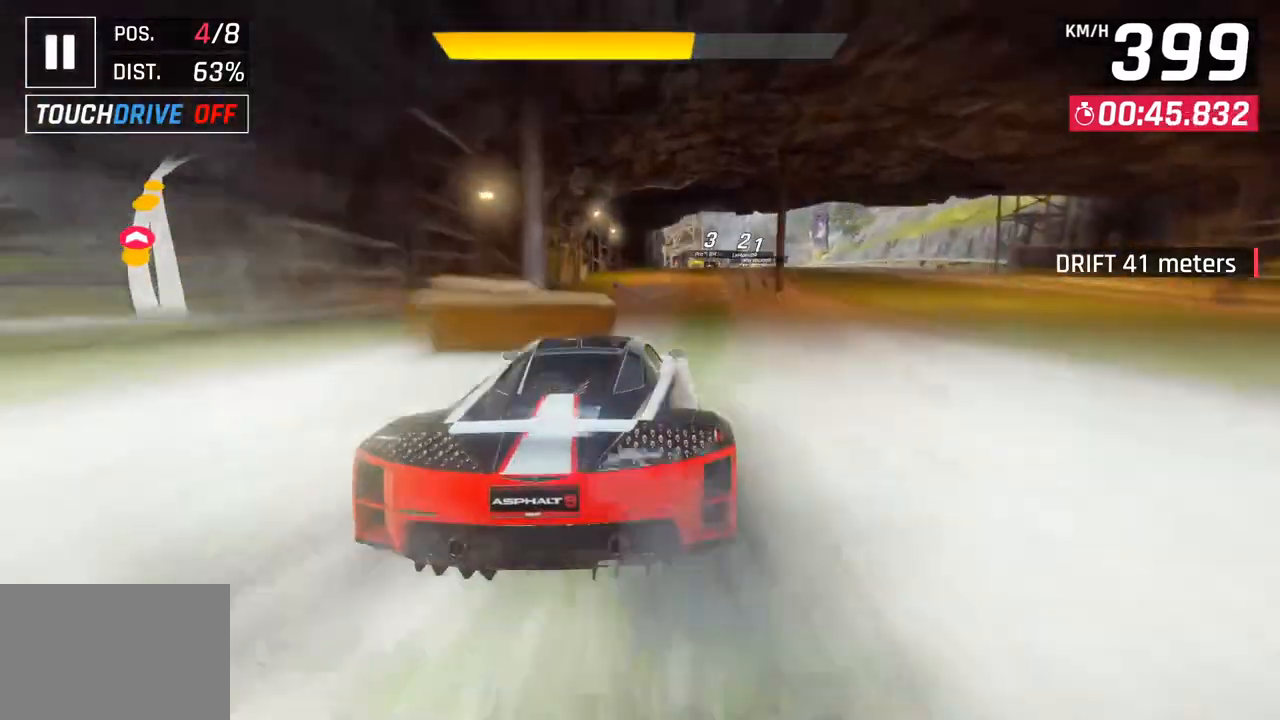
{"buttons": [], "left_stick": "right", "right_stick": "center", "events": []}
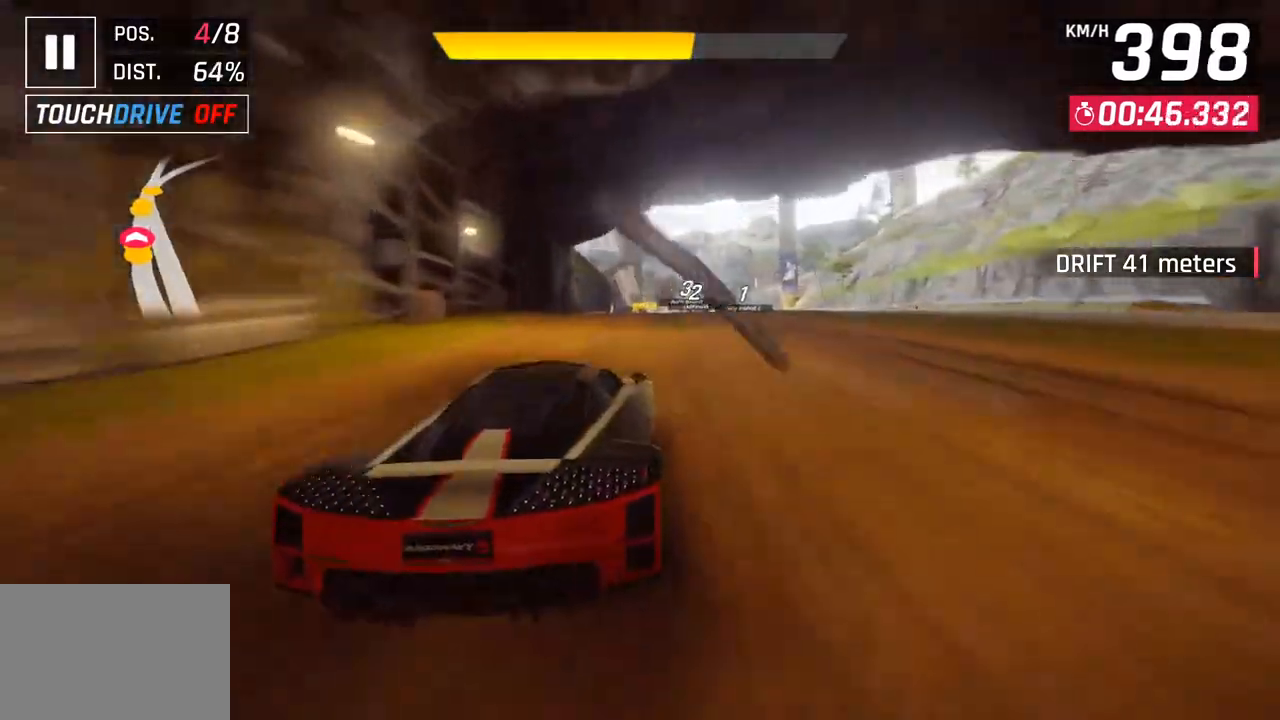
{"buttons": [], "left_stick": "center", "right_stick": "center", "events": [[267, "left_stick", "center"], [283, "SQUARE", "down"], [433, "SQUARE", "up"]]}
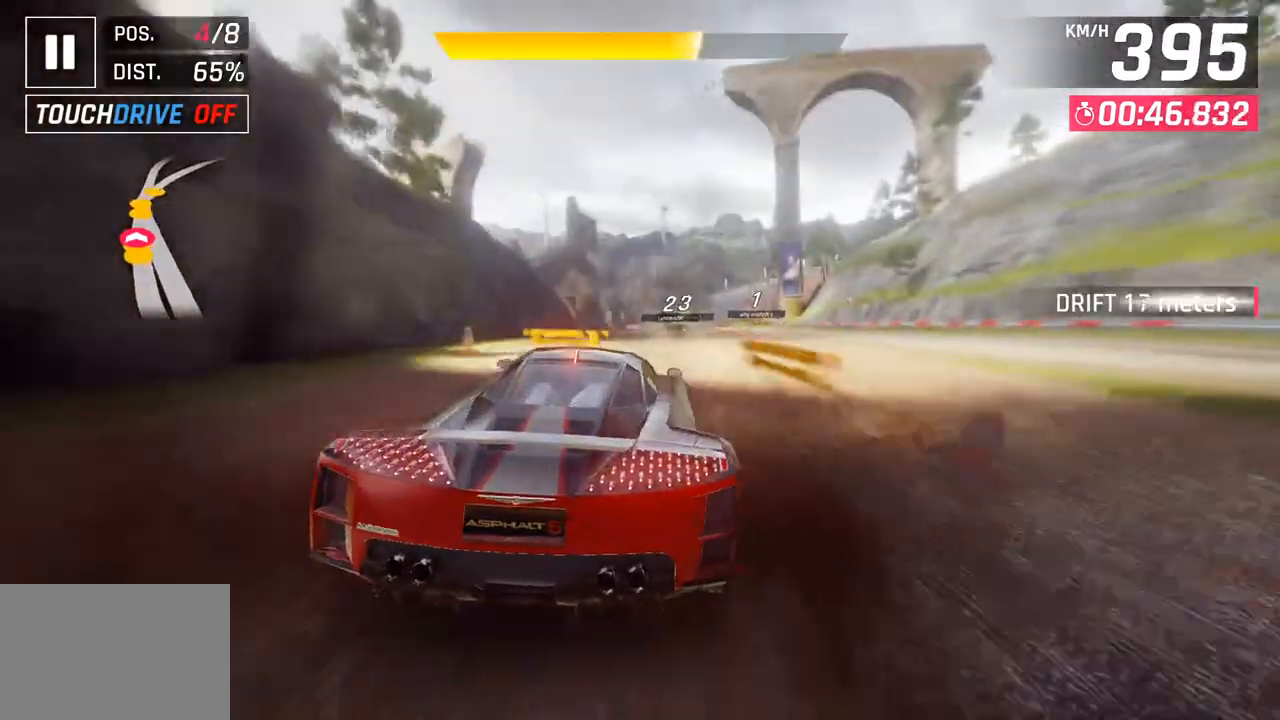
{"buttons": [], "left_stick": "right", "right_stick": "center", "events": [[167, "left_stick", "right"], [183, "CROSS", "down"], [283, "CROSS", "up"]]}
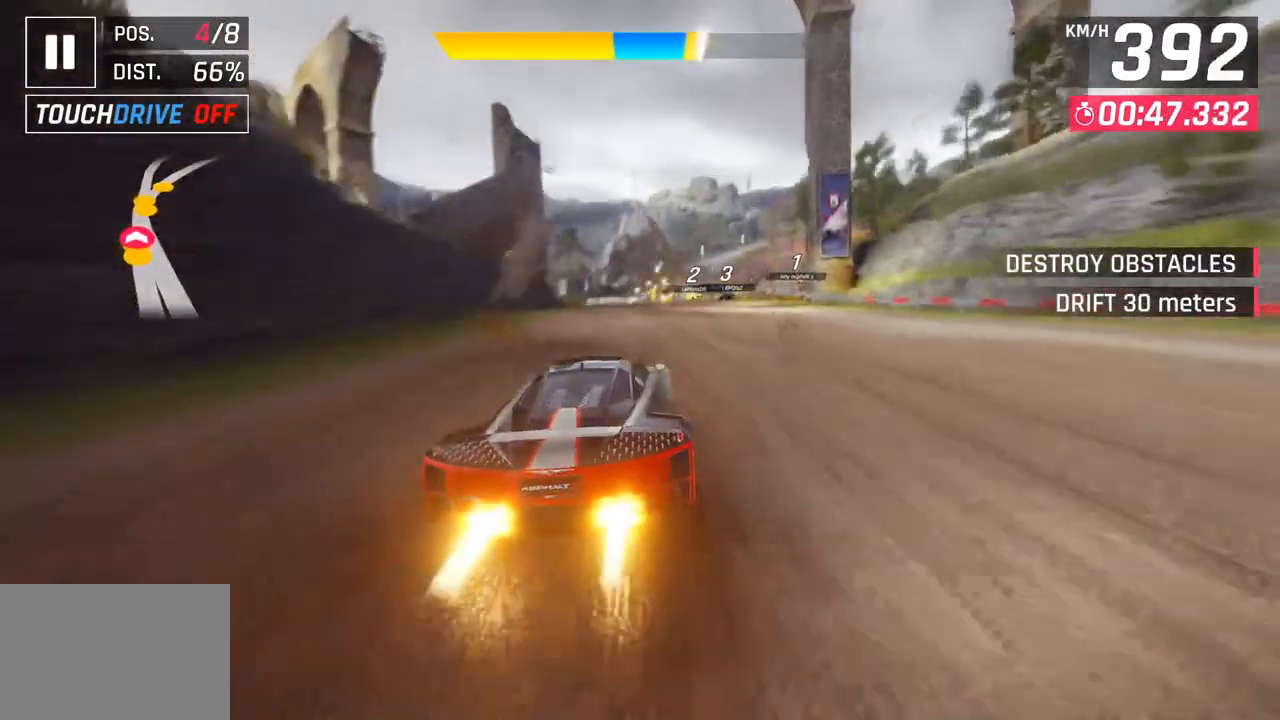
{"buttons": [], "left_stick": "right", "right_stick": "center", "events": [[300, "CROSS", "down"], [433, "CROSS", "up"]]}
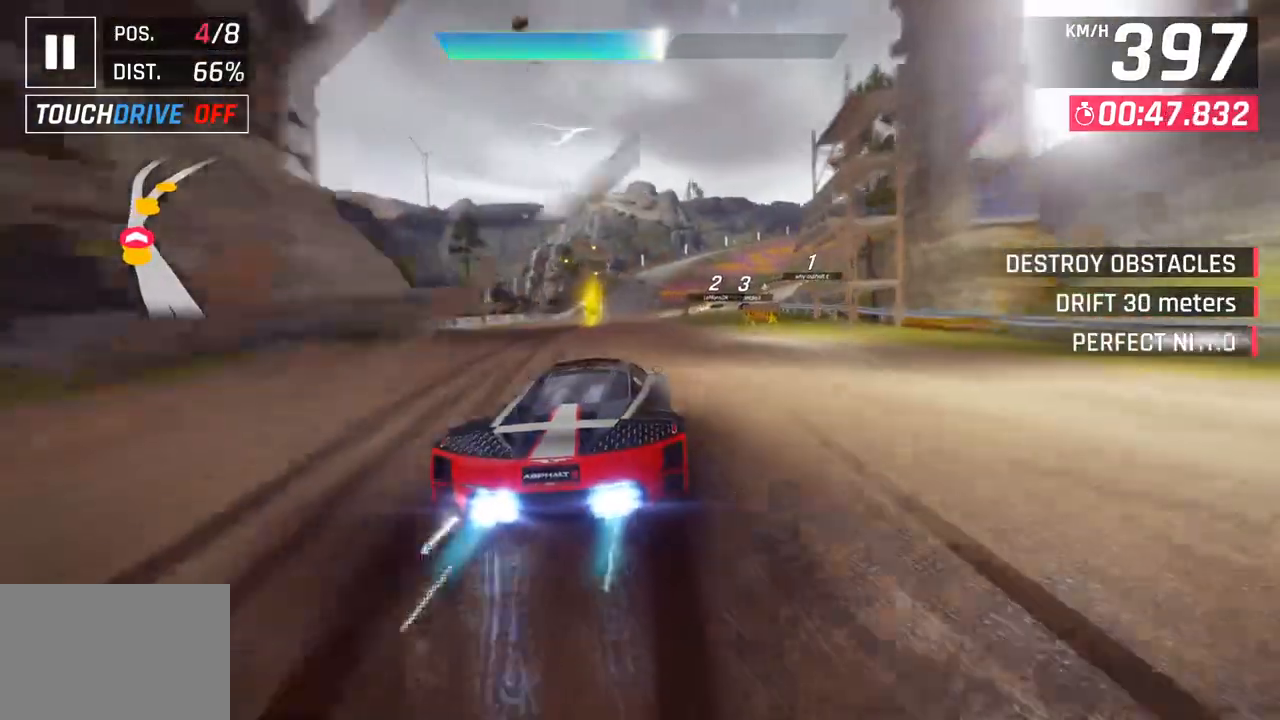
{"buttons": [], "left_stick": "down-right", "right_stick": "center", "events": [[317, "left_stick", "down-right"]]}
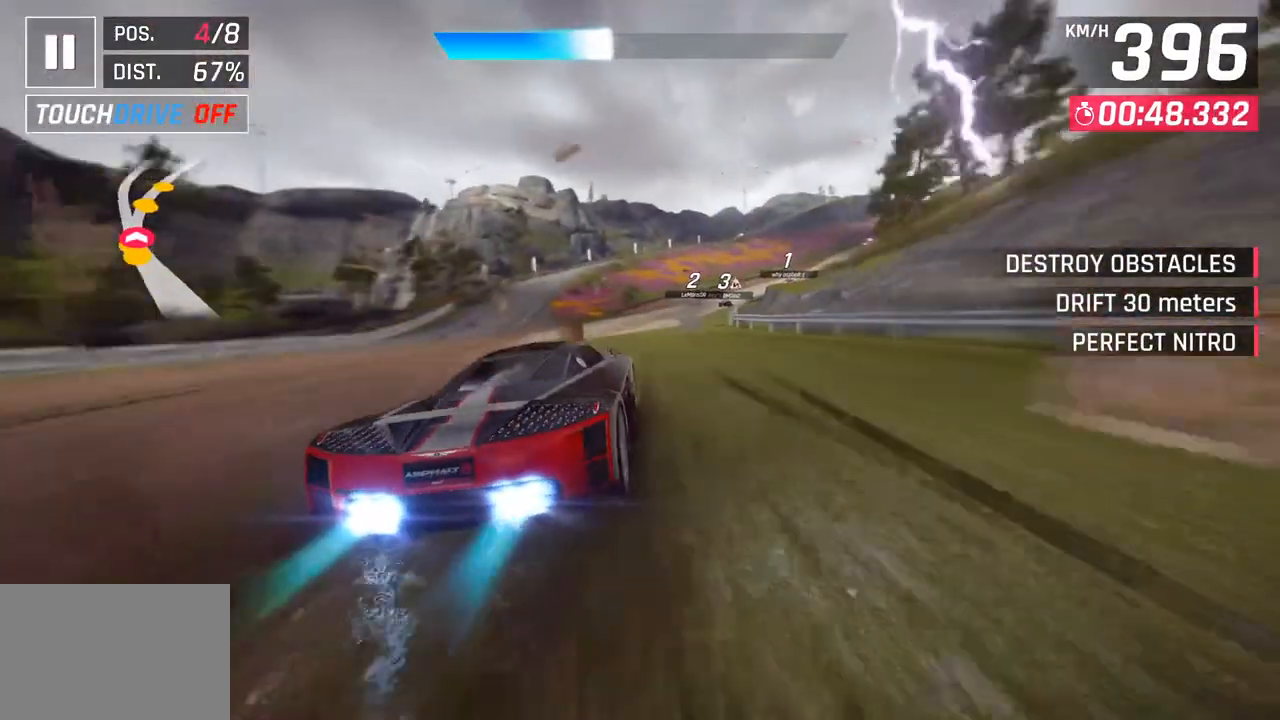
{"buttons": [], "left_stick": "down-right", "right_stick": "center", "events": []}
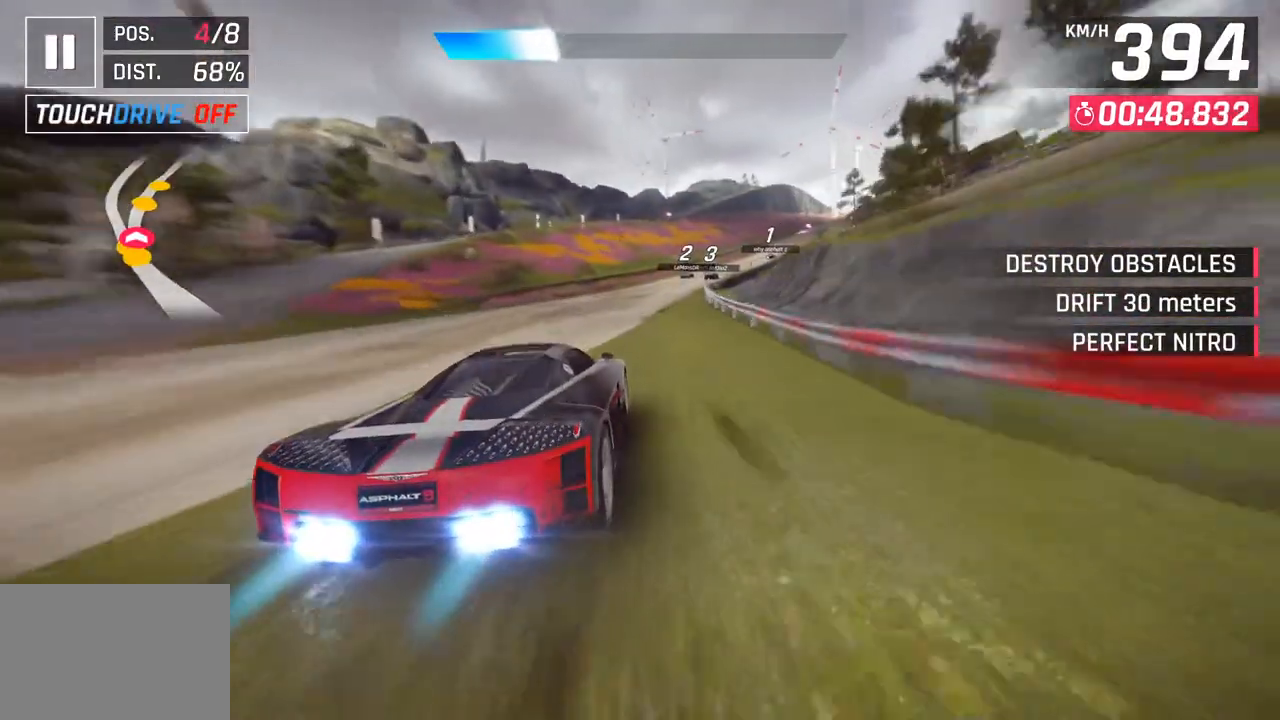
{"buttons": [], "left_stick": "down-right", "right_stick": "center", "events": []}
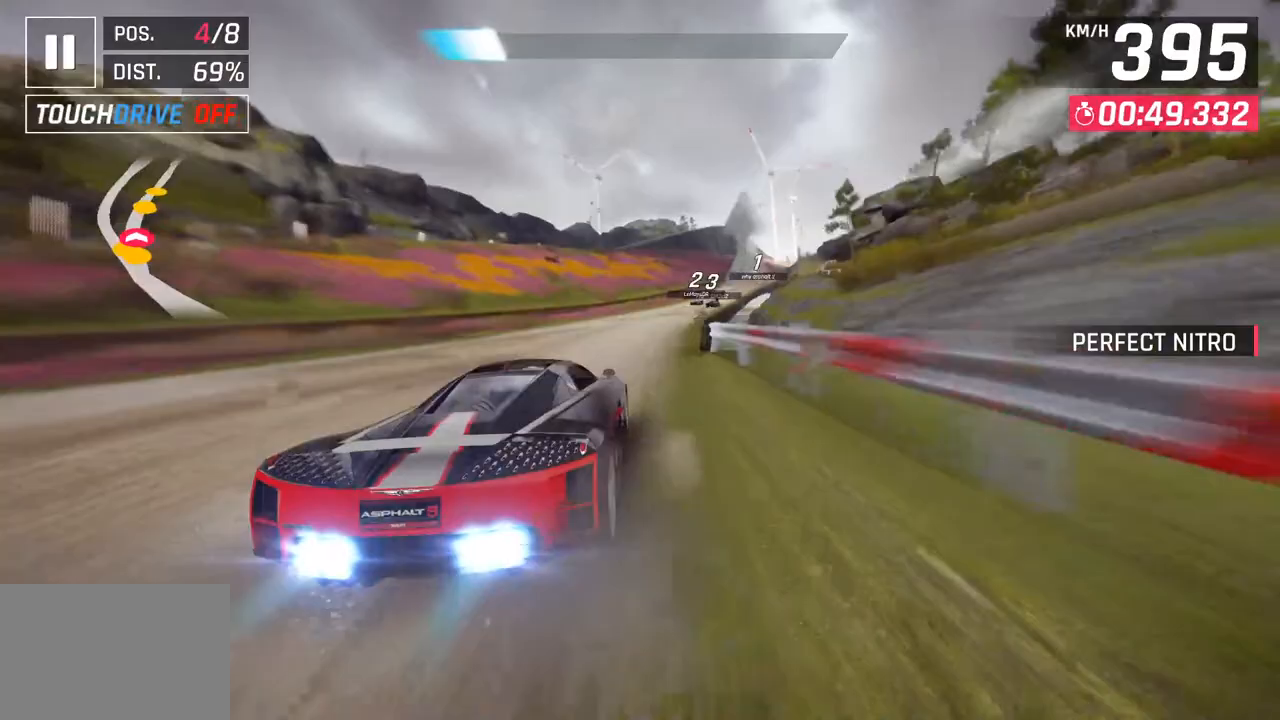
{"buttons": [], "left_stick": "down-right", "right_stick": "center", "events": []}
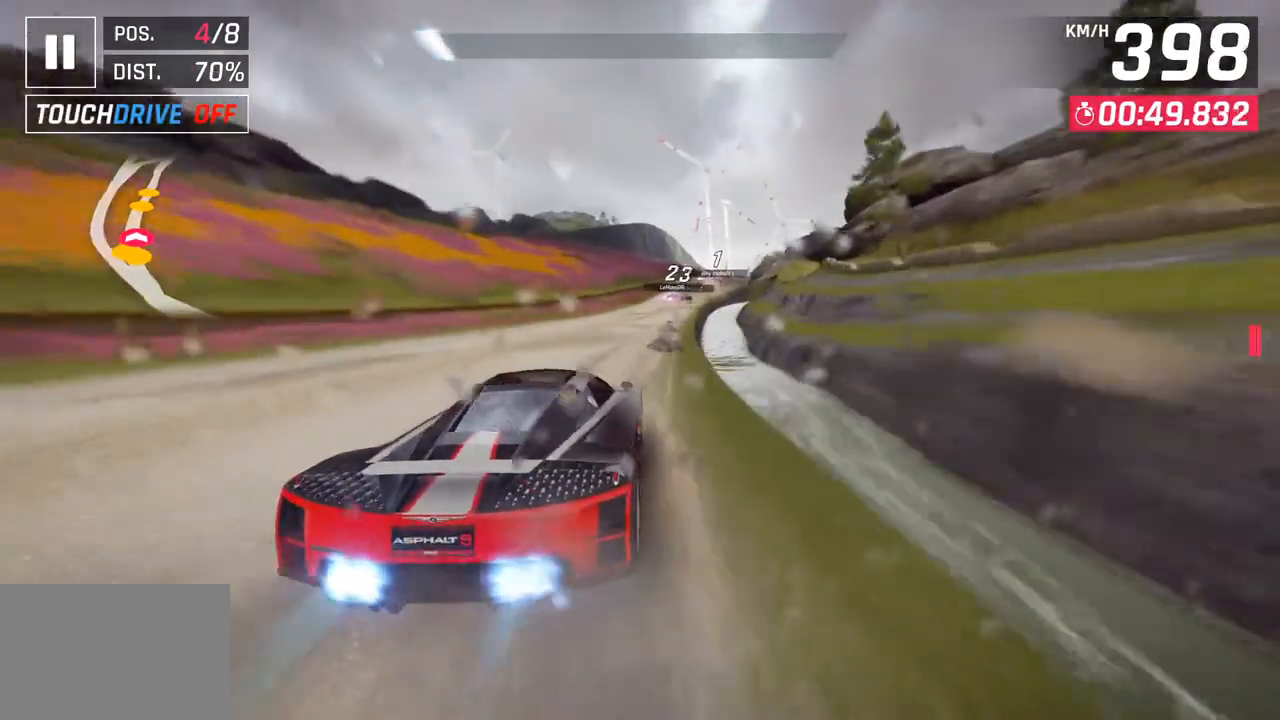
{"buttons": [], "left_stick": "down-right", "right_stick": "center", "events": []}
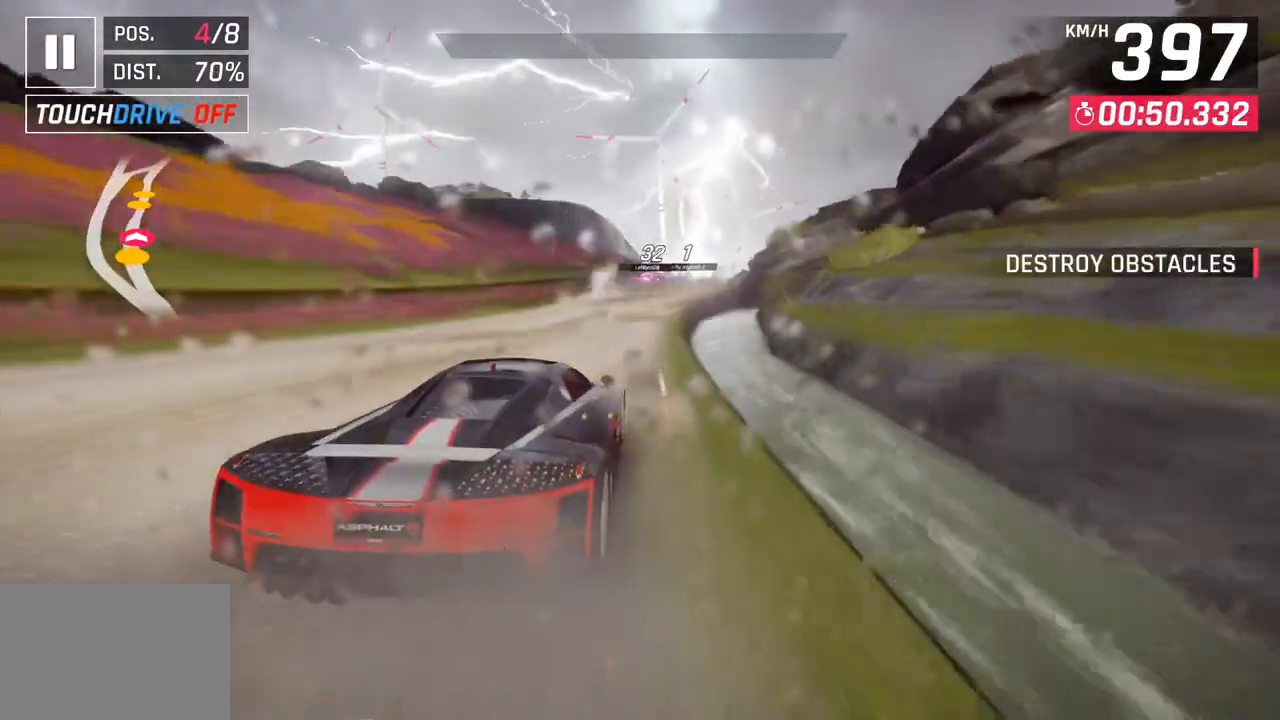
{"buttons": [], "left_stick": "center", "right_stick": "center", "events": [[183, "SQUARE", "down"], [183, "left_stick", "center"], [350, "SQUARE", "up"]]}
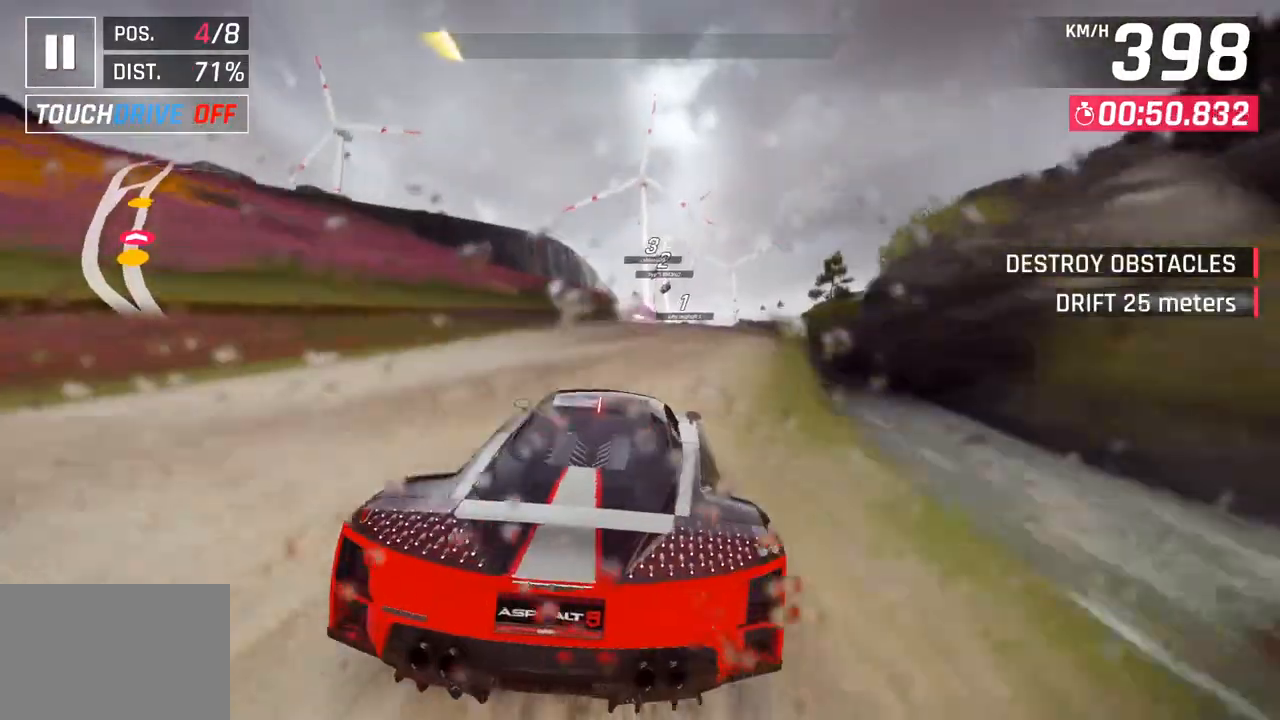
{"buttons": ["SQUARE"], "left_stick": "center", "right_stick": "center", "events": [[350, "left_stick", "right"], [417, "left_stick", "center"], [483, "SQUARE", "down"]]}
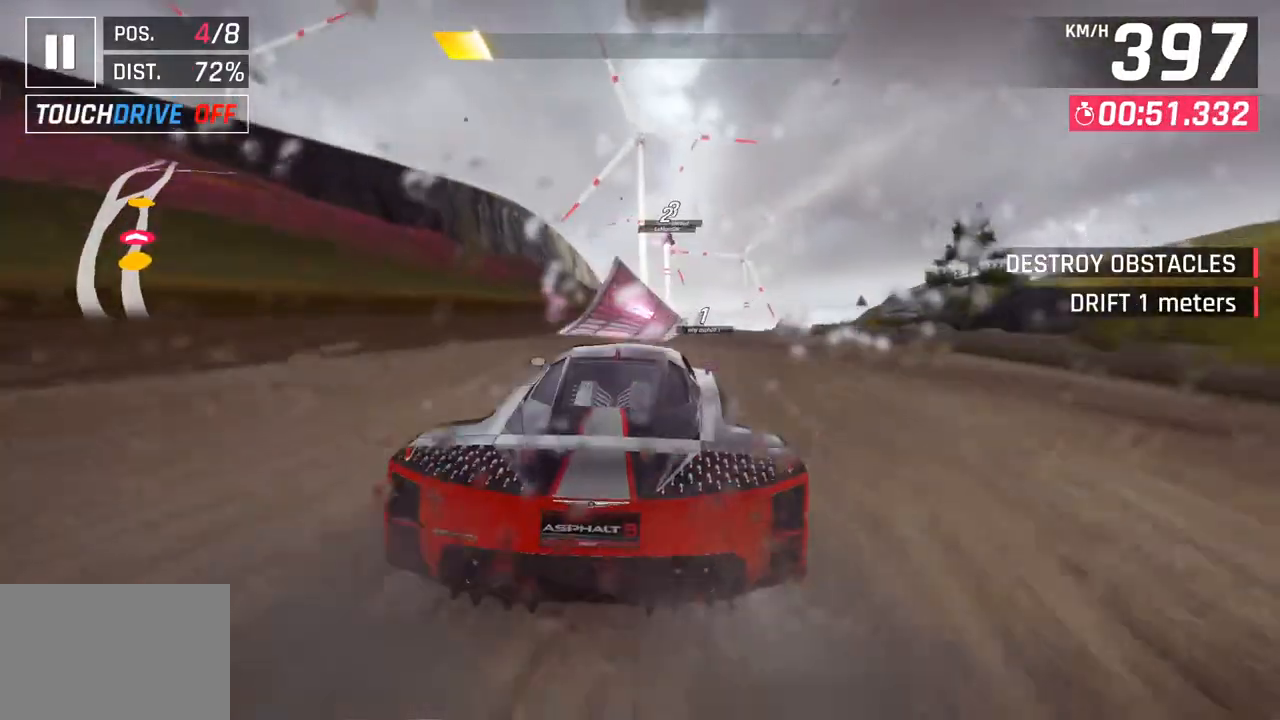
{"buttons": ["CROSS"], "left_stick": "right", "right_stick": "center", "events": [[100, "SQUARE", "up"], [200, "left_stick", "down-left"], [283, "CROSS", "down"], [350, "CROSS", "up"], [433, "left_stick", "center"], [500, "CROSS", "down"], [500, "left_stick", "right"]]}
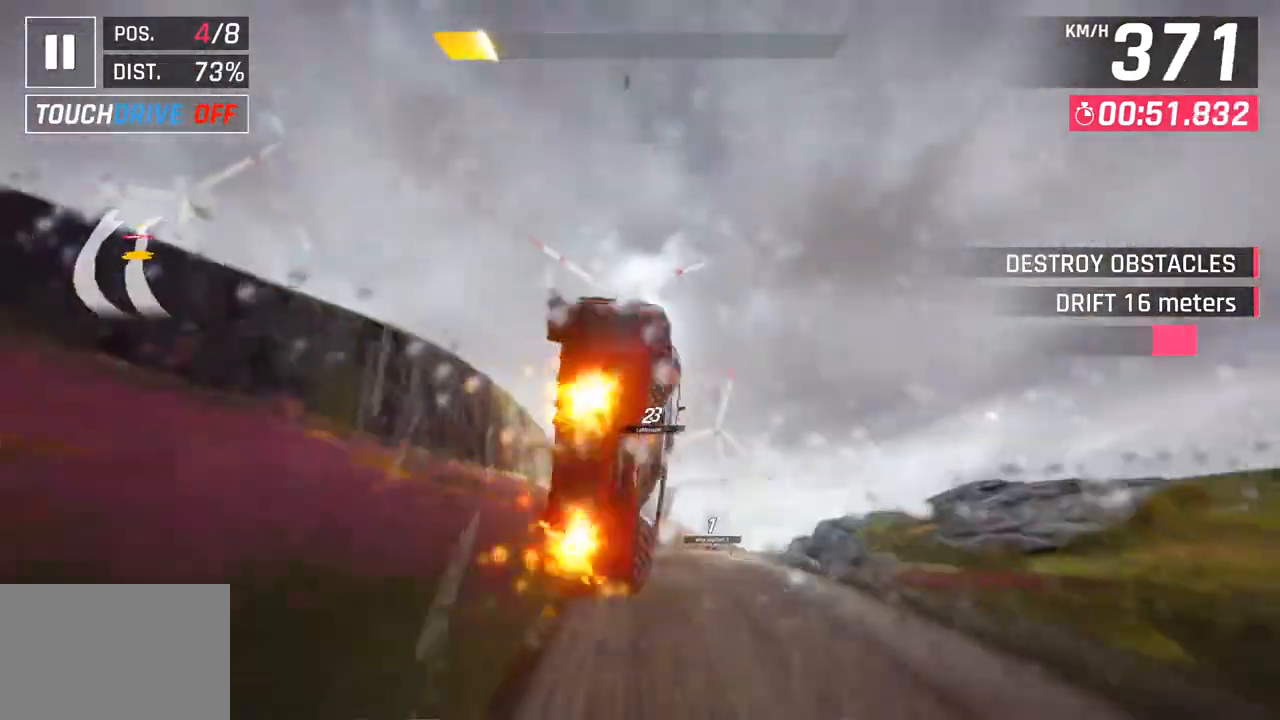
{"buttons": ["R1"], "left_stick": "right", "right_stick": "center", "events": [[67, "R1", "down"], [117, "CROSS", "up"], [200, "R1", "up"], [267, "CROSS", "down"], [267, "R1", "down"], [350, "left_stick", "center"], [417, "CROSS", "up"], [433, "R1", "up"], [433, "left_stick", "right"], [500, "R1", "down"]]}
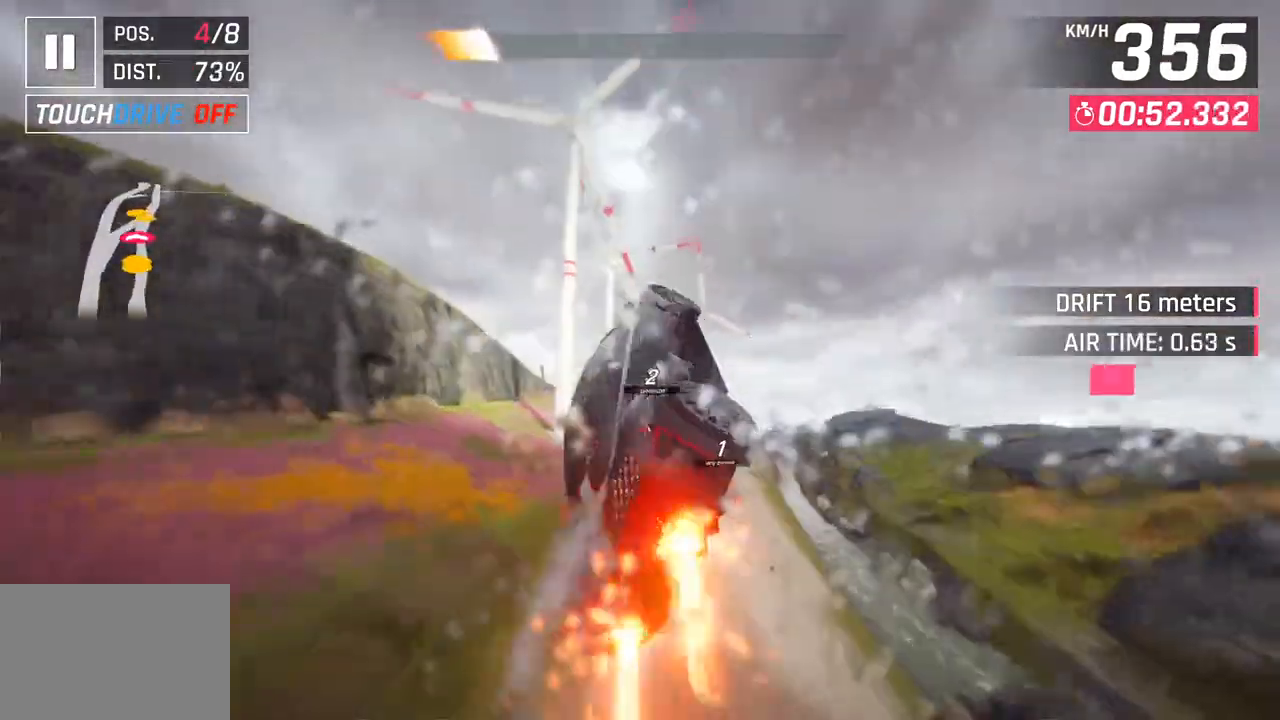
{"buttons": [], "left_stick": "center", "right_stick": "center", "events": [[17, "CROSS", "down"], [133, "left_stick", "center"], [167, "CROSS", "up"], [183, "R1", "up"], [267, "CROSS", "down"], [267, "R1", "down"], [433, "CROSS", "up"], [450, "R1", "up"]]}
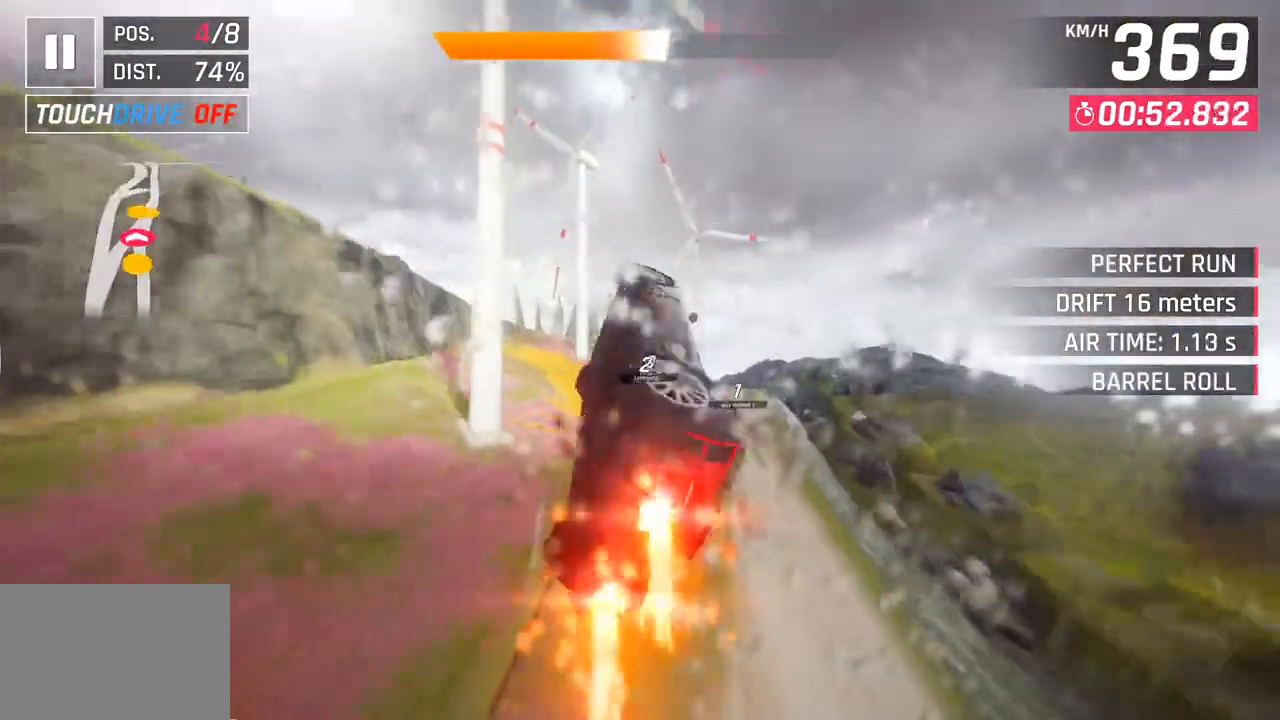
{"buttons": [], "left_stick": "right", "right_stick": "center", "events": [[217, "left_stick", "right"], [317, "SQUARE", "down"], [433, "SQUARE", "up"]]}
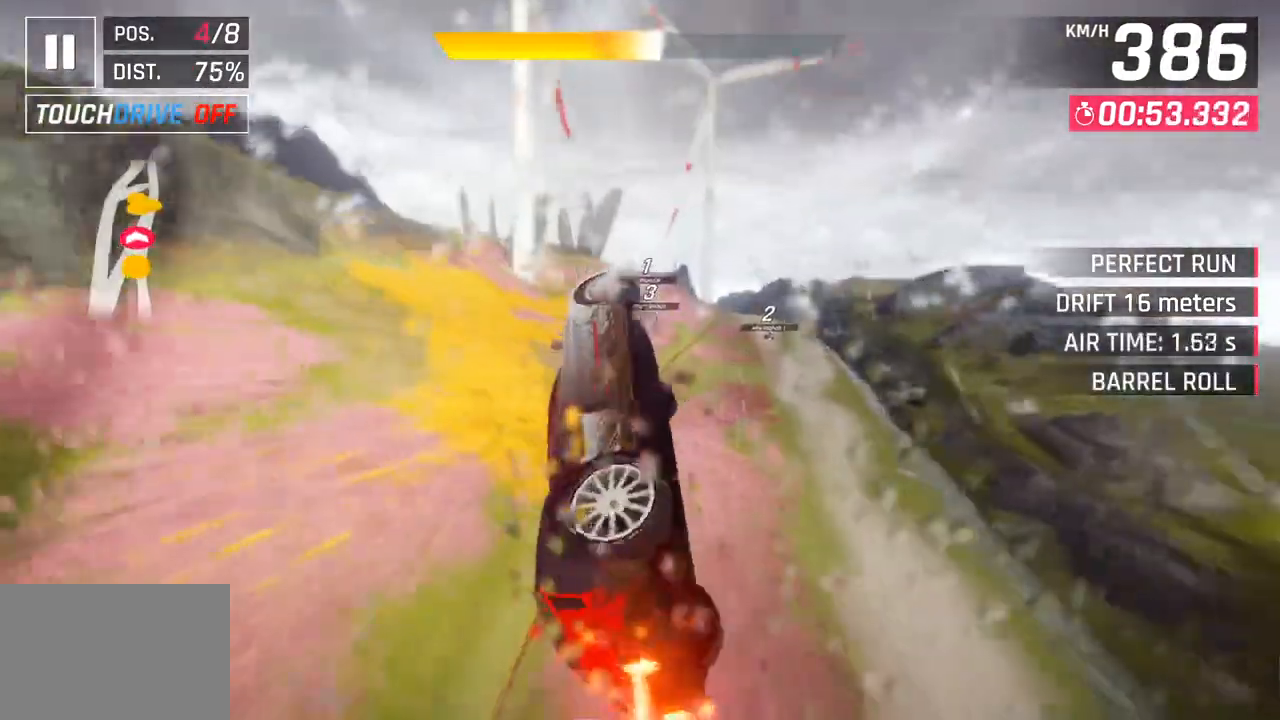
{"buttons": [], "left_stick": "down-left", "right_stick": "center", "events": [[200, "left_stick", "center"], [283, "left_stick", "down-left"]]}
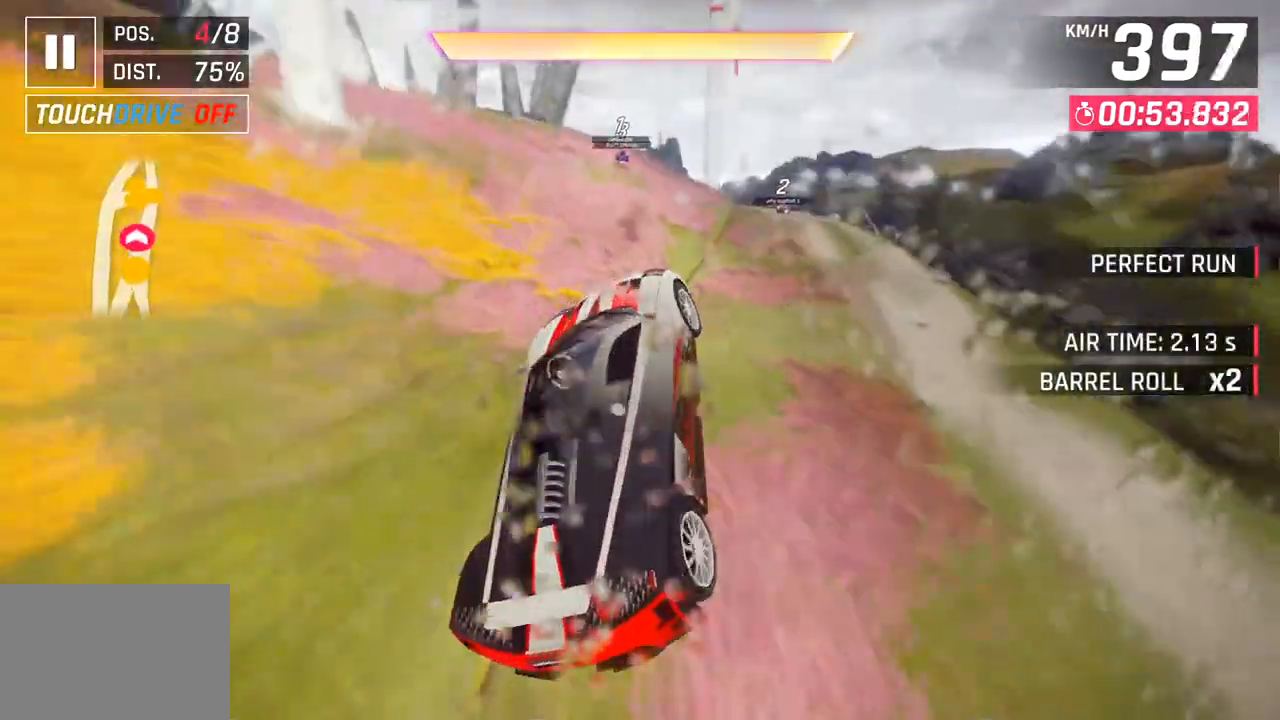
{"buttons": [], "left_stick": "down-left", "right_stick": "center", "events": [[233, "R1", "down"], [250, "CROSS", "down"], [467, "CROSS", "up"], [467, "R1", "up"]]}
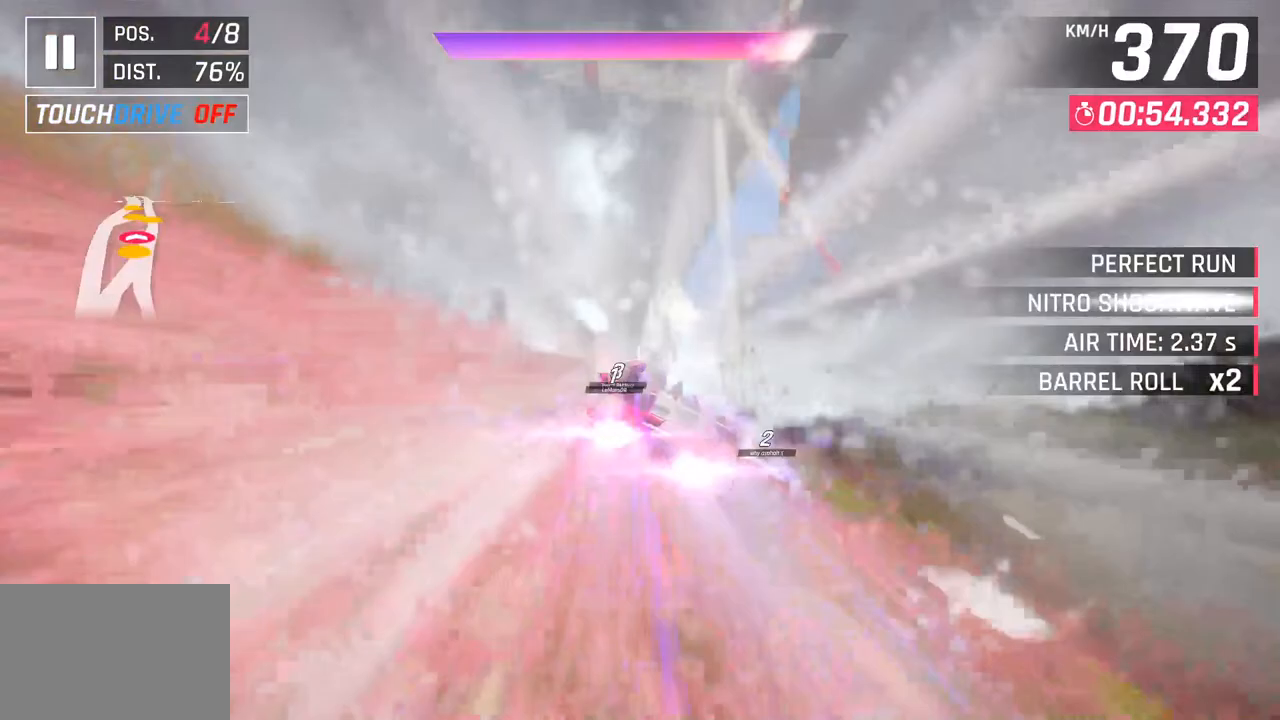
{"buttons": [], "left_stick": "right", "right_stick": "center", "events": [[50, "left_stick", "center"], [433, "left_stick", "right"]]}
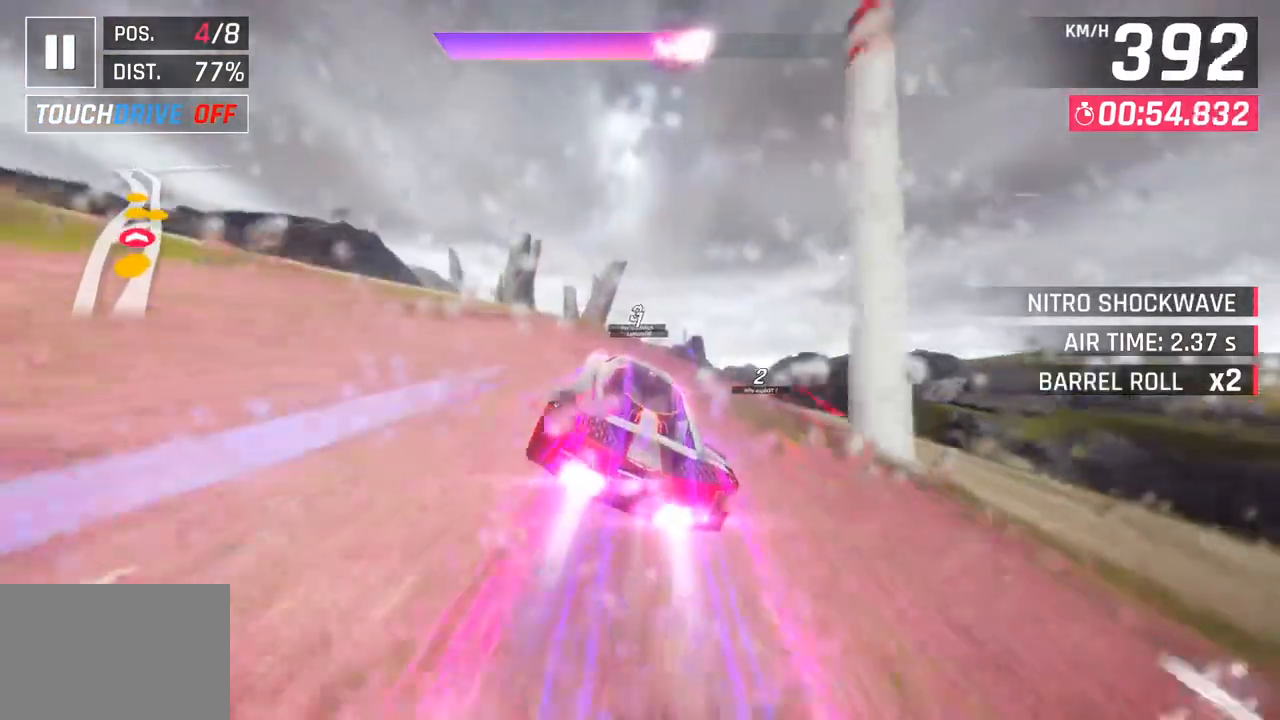
{"buttons": [], "left_stick": "center", "right_stick": "center", "events": [[200, "left_stick", "center"]]}
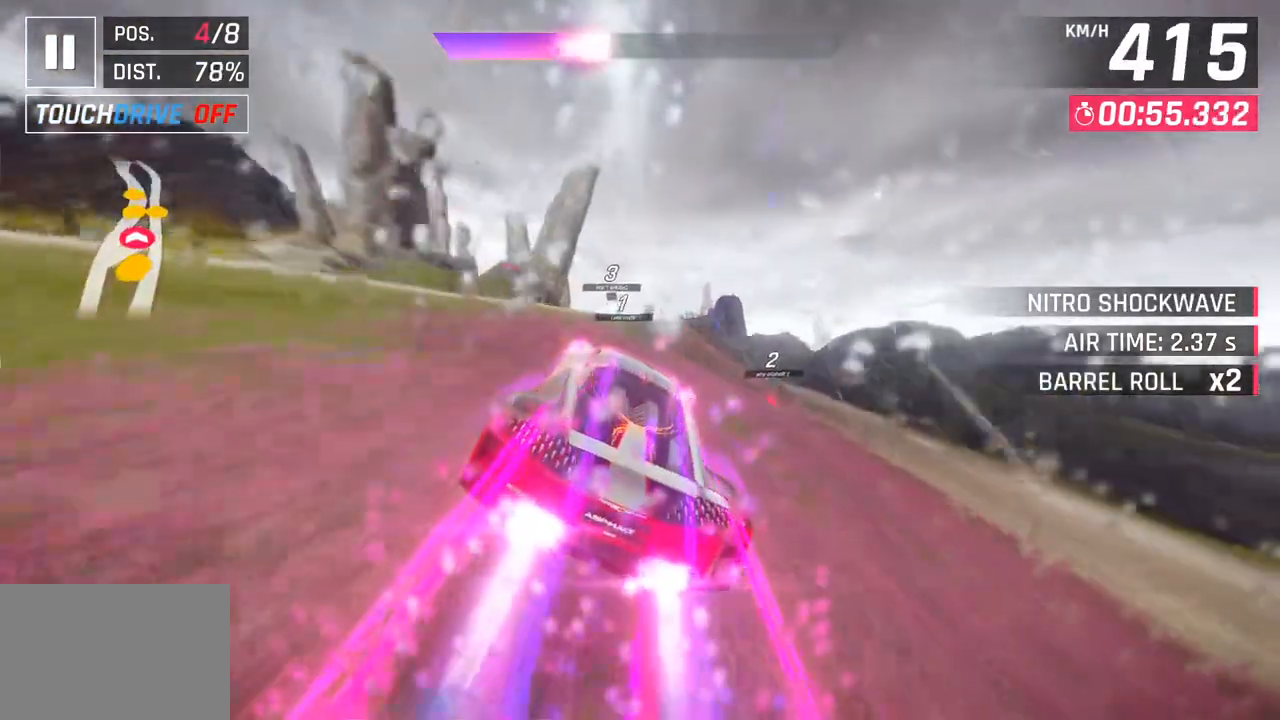
{"buttons": [], "left_stick": "right", "right_stick": "center", "events": [[50, "left_stick", "down-left"], [450, "left_stick", "center"], [500, "left_stick", "right"]]}
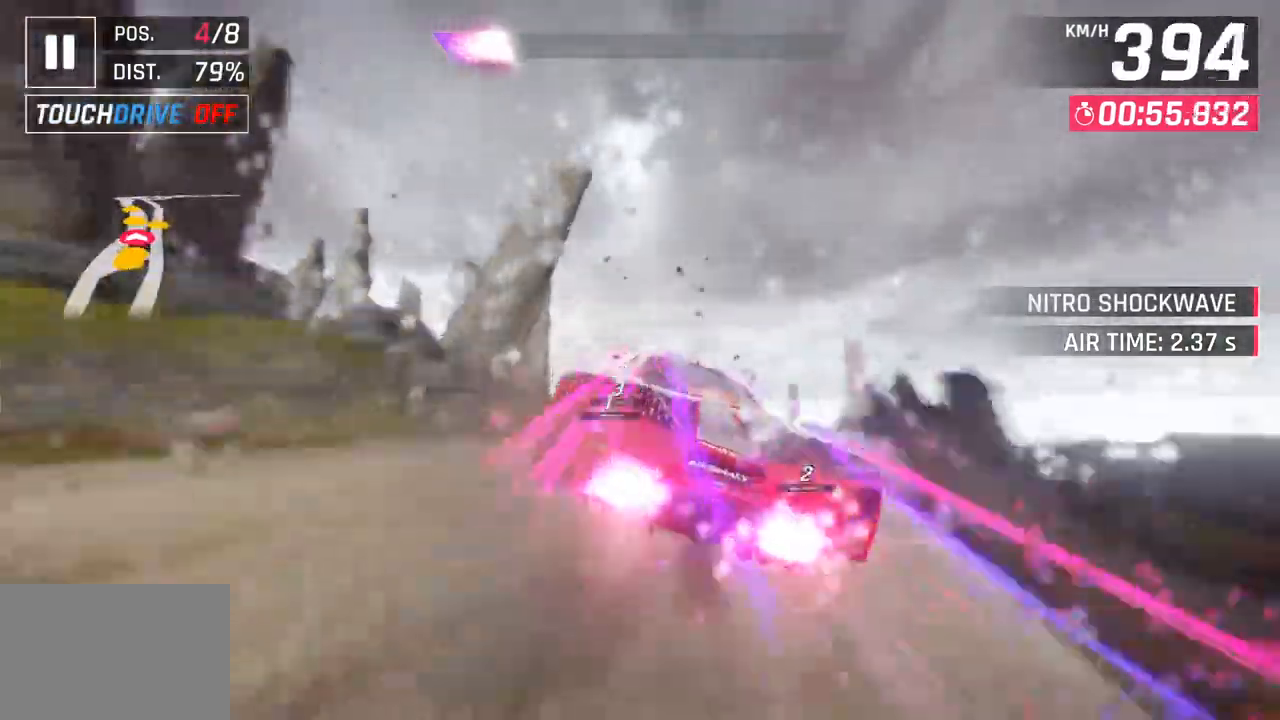
{"buttons": ["CROSS", "R1"], "left_stick": "down-left", "right_stick": "center", "events": [[183, "left_stick", "center"], [267, "left_stick", "down-left"], [333, "CROSS", "down"], [333, "R1", "down"]]}
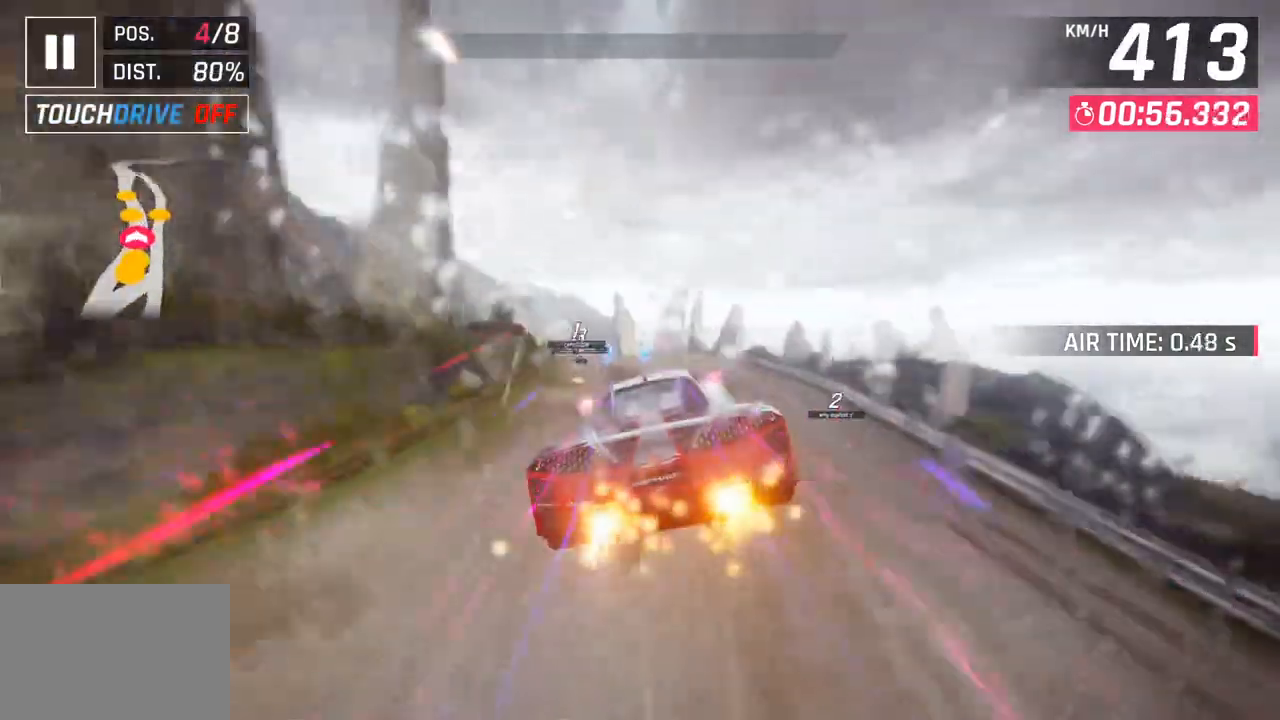
{"buttons": ["CROSS", "R1"], "left_stick": "down-left", "right_stick": "center", "events": [[17, "CROSS", "up"], [33, "R1", "up"], [117, "CROSS", "down"], [133, "R1", "down"], [283, "CROSS", "up"], [283, "R1", "up"], [350, "R1", "down"], [367, "CROSS", "down"]]}
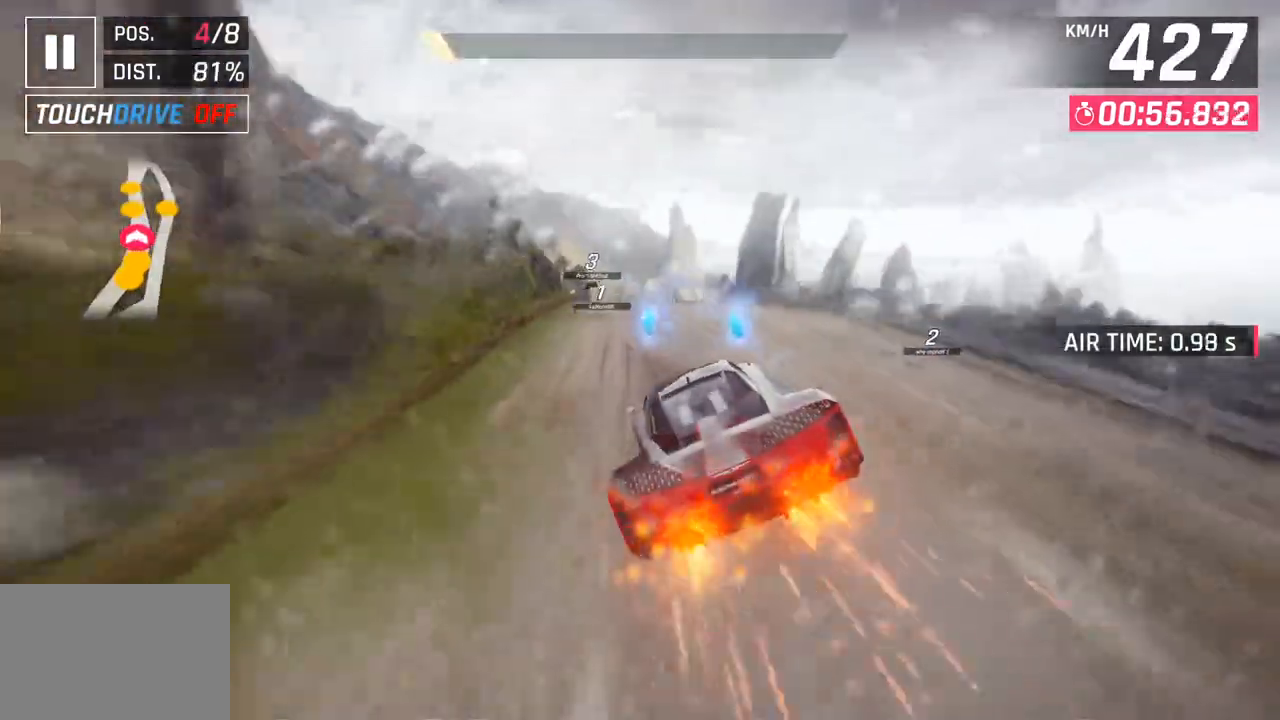
{"buttons": [], "left_stick": "down-left", "right_stick": "center", "events": [[100, "R1", "up"], [133, "CROSS", "up"], [350, "SQUARE", "down"], [500, "SQUARE", "up"]]}
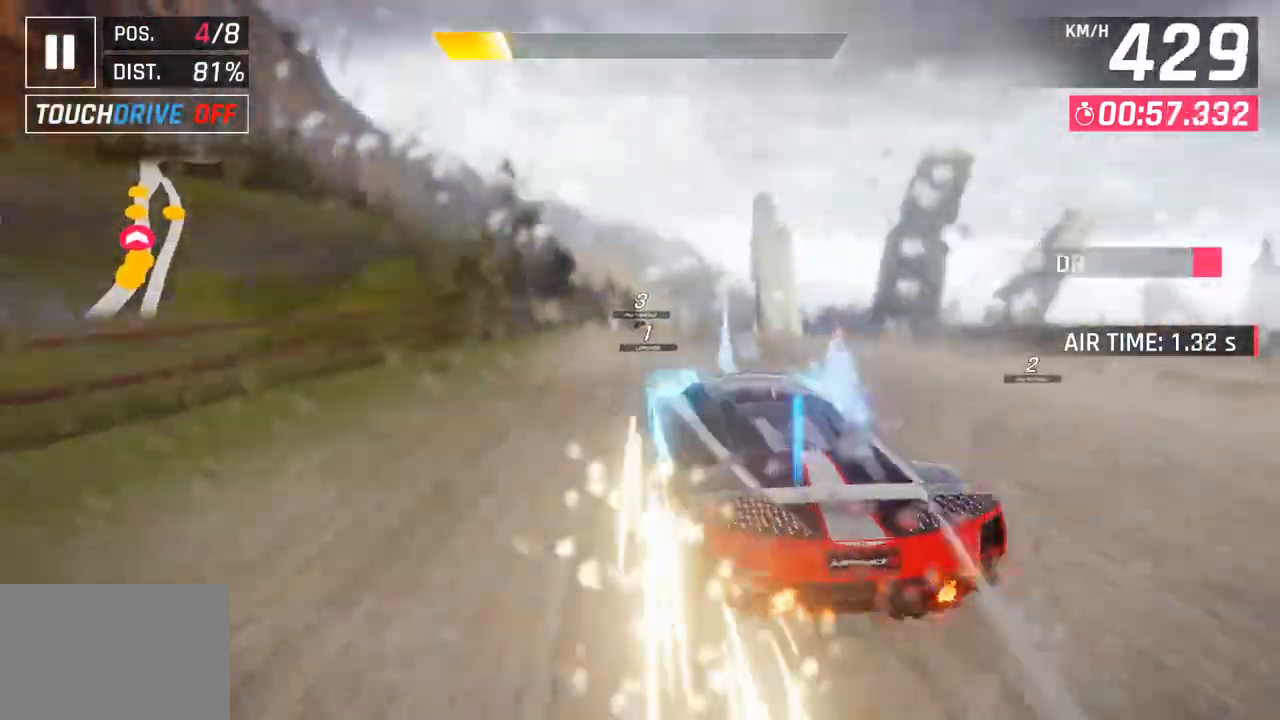
{"buttons": [], "left_stick": "center", "right_stick": "center", "events": [[33, "left_stick", "center"], [83, "left_stick", "right"], [250, "left_stick", "center"], [283, "CROSS", "down"], [283, "R1", "down"], [317, "left_stick", "down-left"], [467, "CROSS", "up"], [483, "R1", "up"], [500, "left_stick", "center"]]}
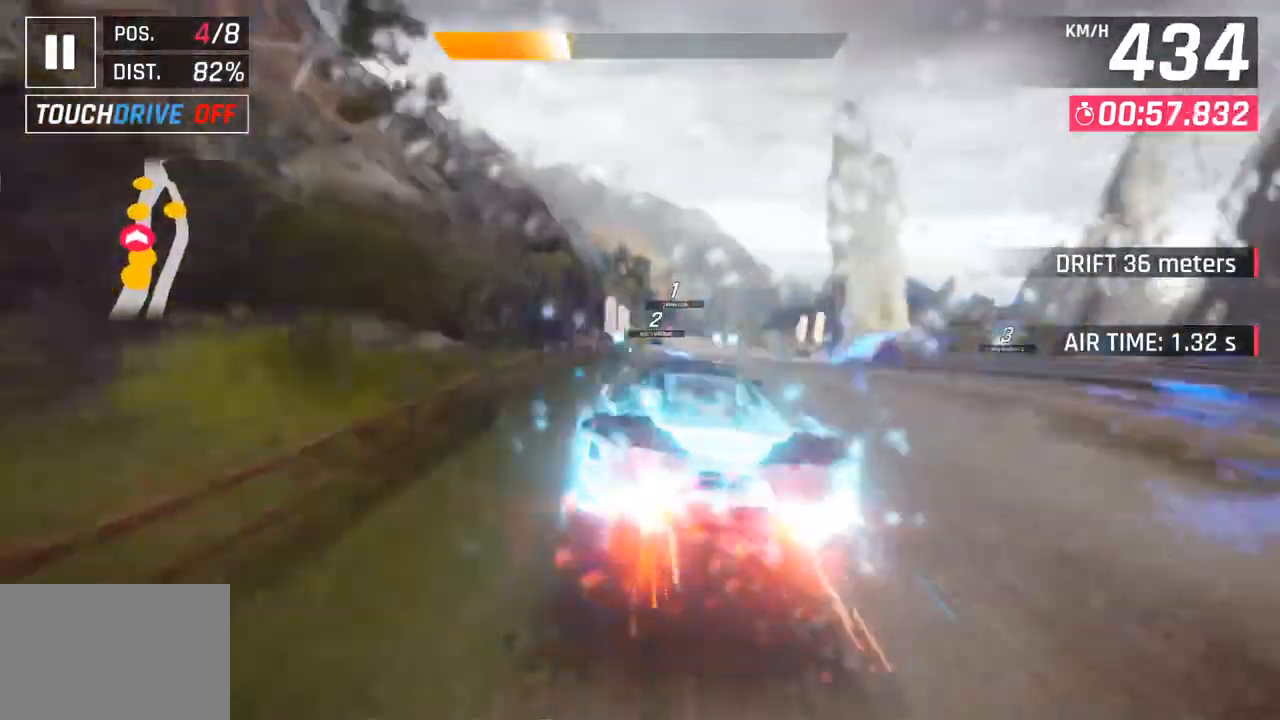
{"buttons": ["SQUARE"], "left_stick": "center", "right_stick": "center", "events": [[50, "left_stick", "right"], [367, "left_stick", "center"], [500, "SQUARE", "down"]]}
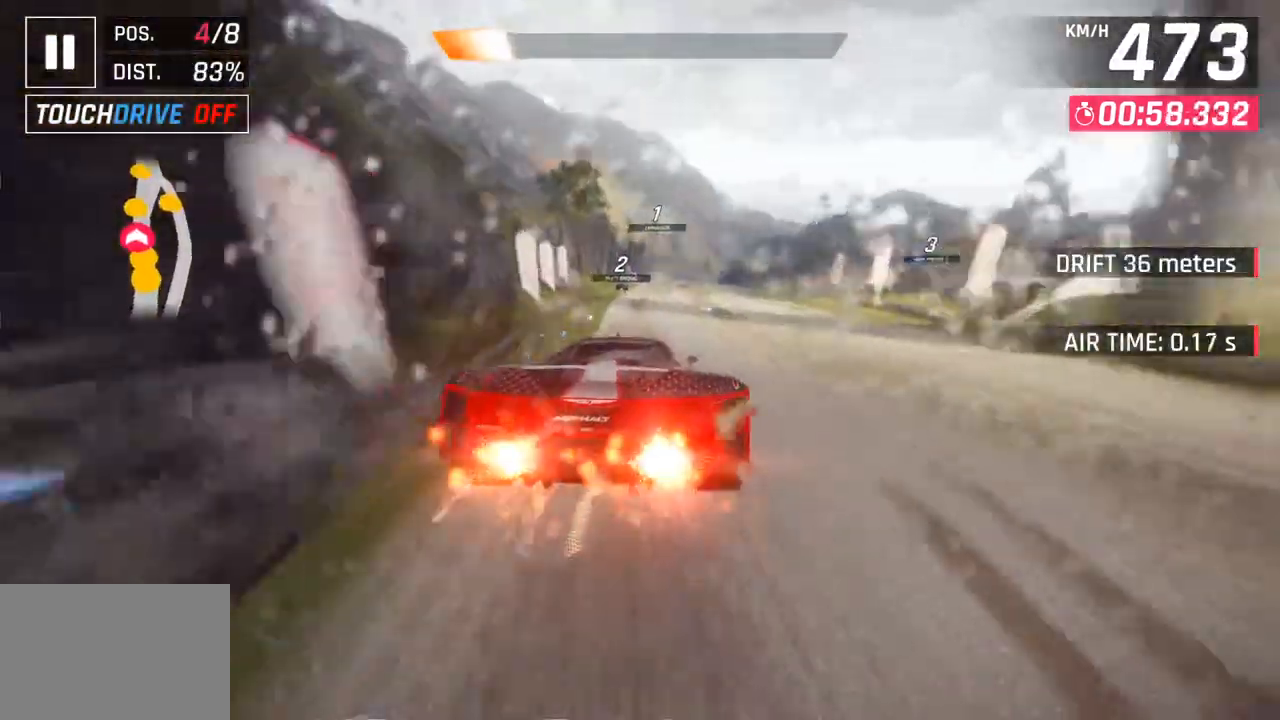
{"buttons": [], "left_stick": "center", "right_stick": "center", "events": [[117, "SQUARE", "up"], [317, "CROSS", "down"], [383, "left_stick", "down-left"], [417, "CROSS", "up"], [467, "left_stick", "center"]]}
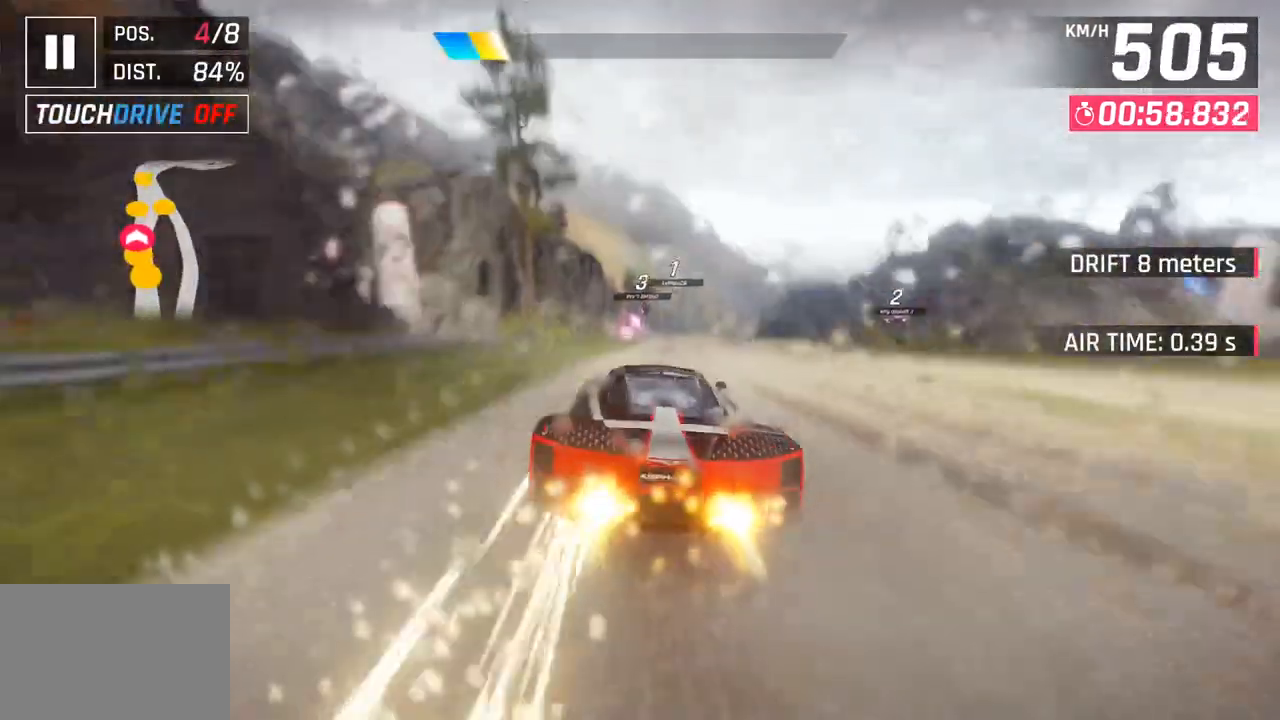
{"buttons": ["CROSS"], "left_stick": "down-left", "right_stick": "center", "events": [[67, "SQUARE", "down"], [100, "CROSS", "down"], [100, "SQUARE", "up"], [233, "CROSS", "up"], [383, "SQUARE", "down"], [417, "CROSS", "down"], [417, "SQUARE", "up"], [417, "left_stick", "down-left"]]}